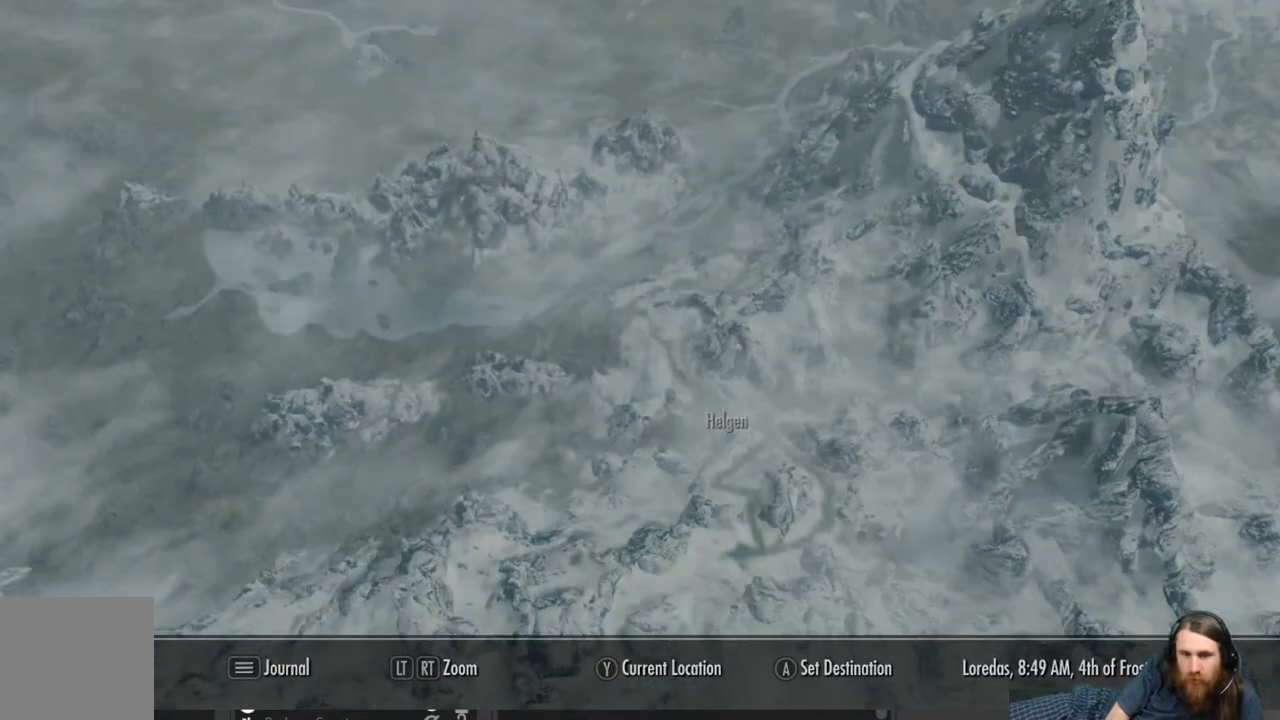
Gameplay with a controller (Xbox layout); each line is a JSON object with the inputs held at the frame after it. "events" lists button and stick changes between this image and that frame as [ms after this image, input, new state], when the widget could be followed in between.
{"buttons": [], "left_stick": "center", "right_stick": "center", "events": [[50, "B", "up"]]}
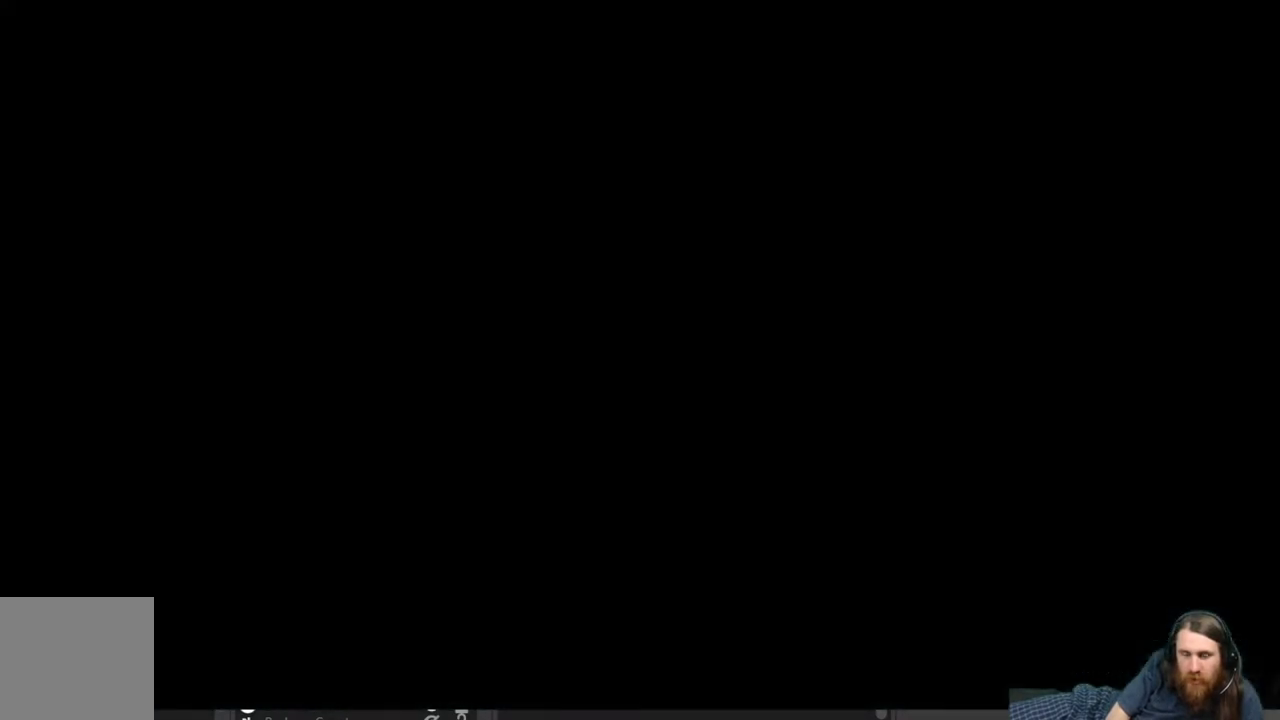
{"buttons": [], "left_stick": "center", "right_stick": "center", "events": []}
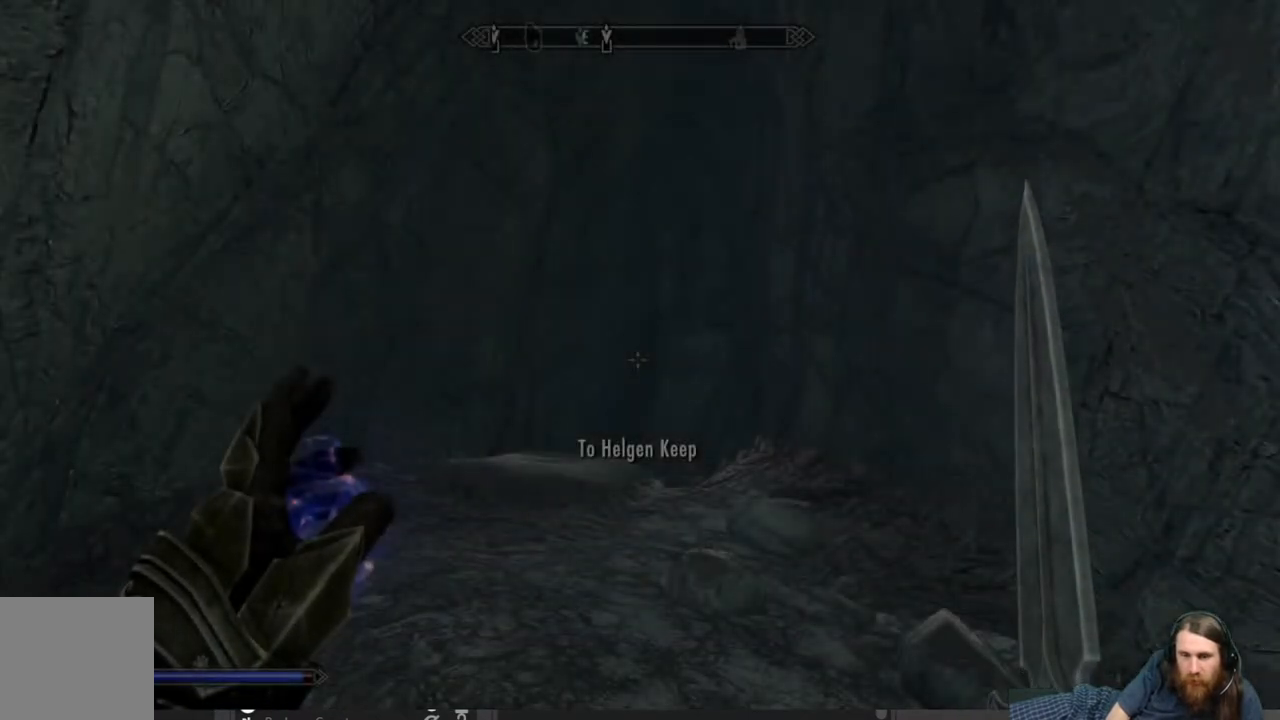
{"buttons": [], "left_stick": "up", "right_stick": "center", "events": [[483, "left_stick", "up"]]}
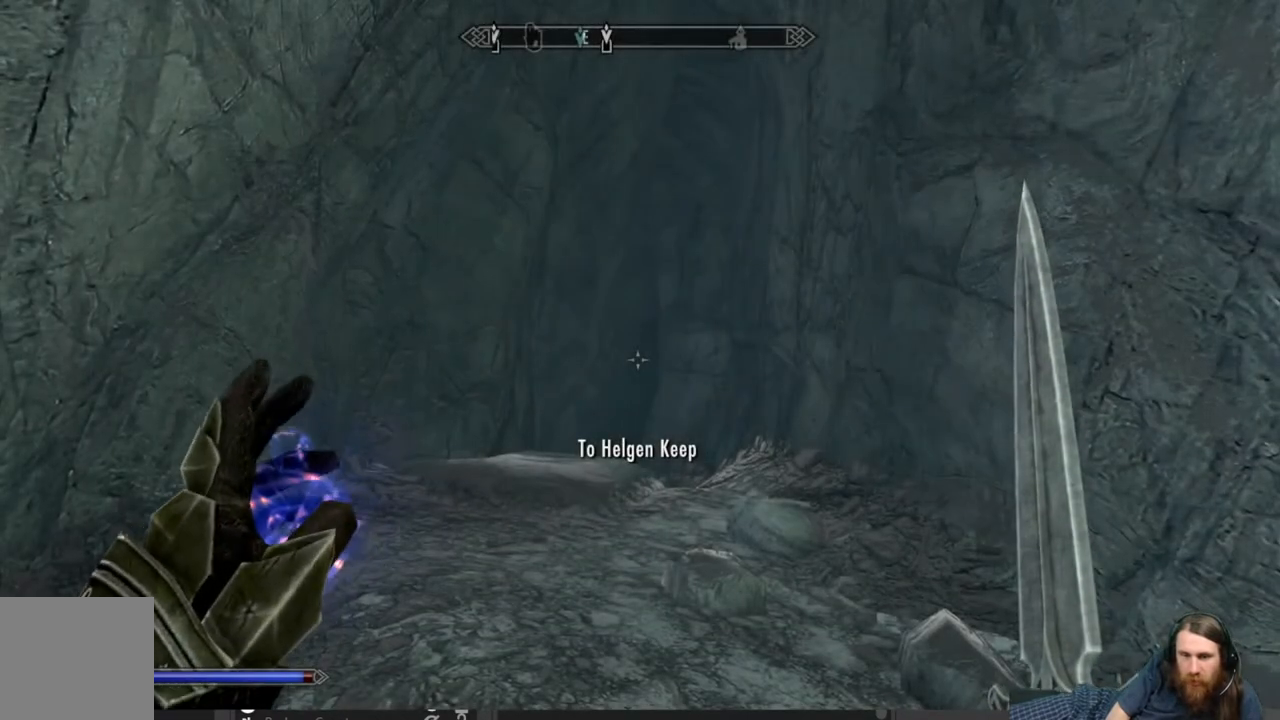
{"buttons": [], "left_stick": "up", "right_stick": "down", "events": [[367, "right_stick", "down"]]}
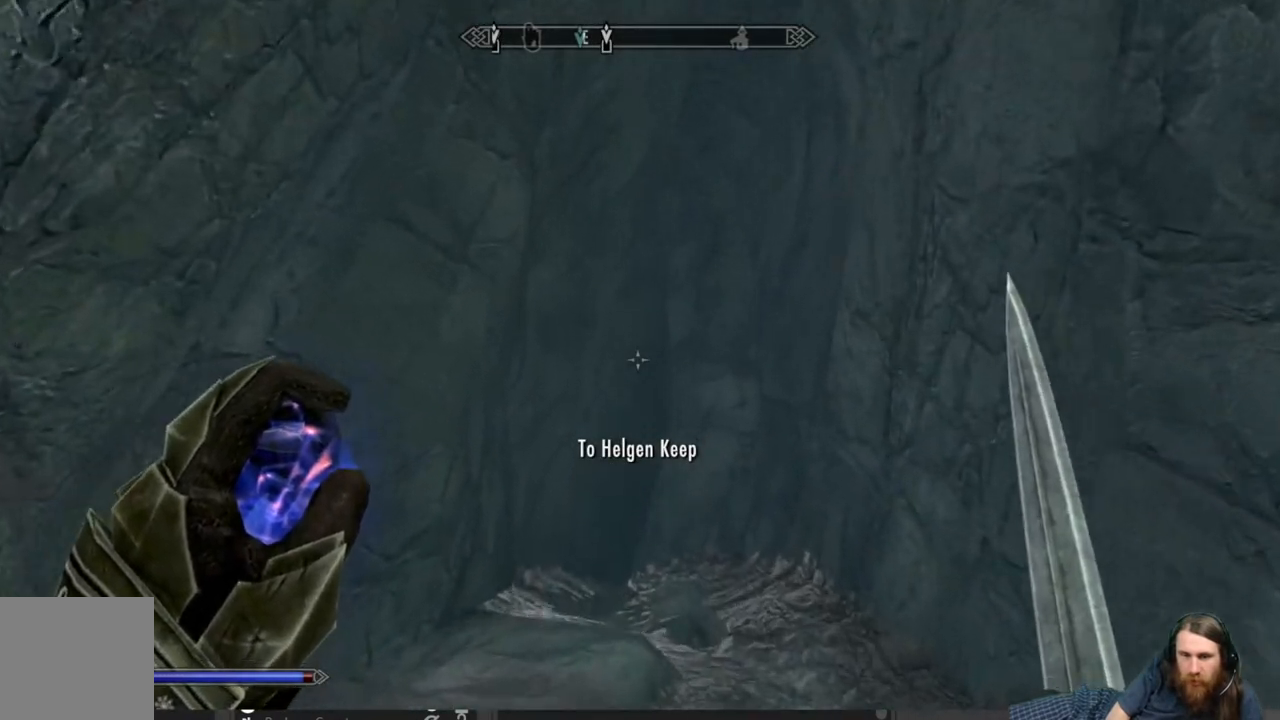
{"buttons": [], "left_stick": "up", "right_stick": "center", "events": [[17, "L1", "down"], [67, "right_stick", "center"], [350, "L1", "up"]]}
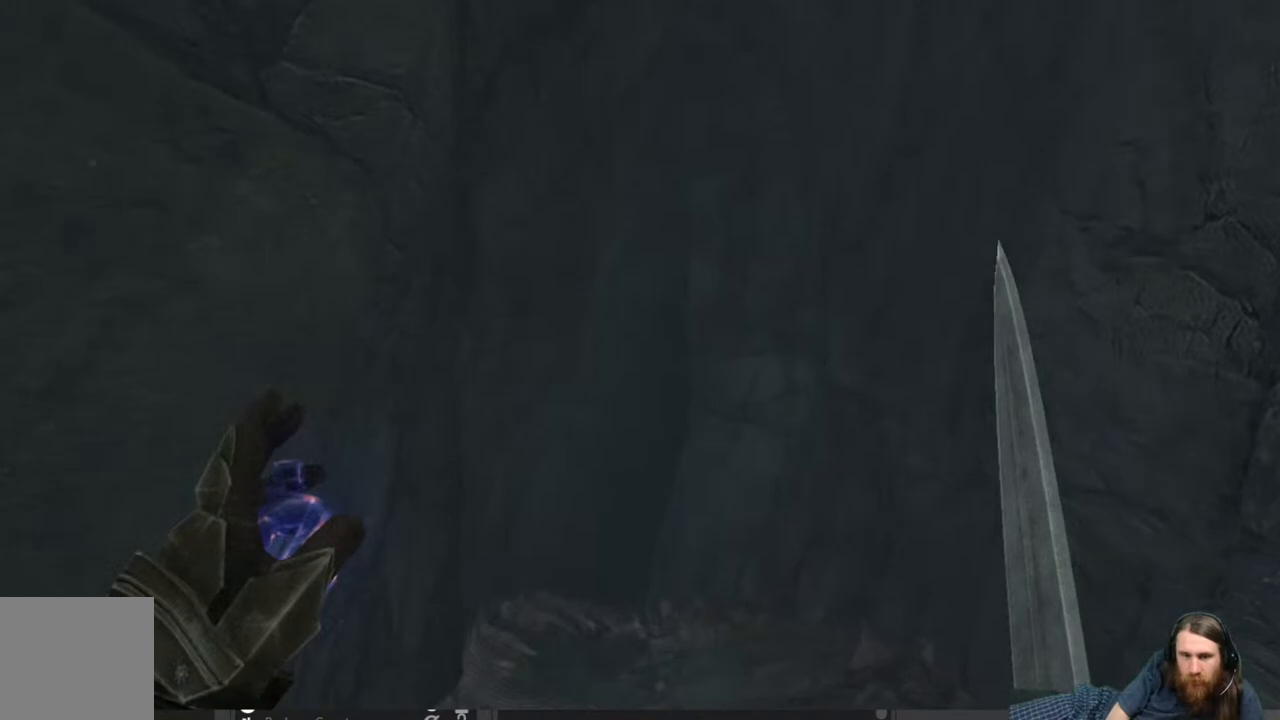
{"buttons": [], "left_stick": "center", "right_stick": "center", "events": [[33, "left_stick", "center"]]}
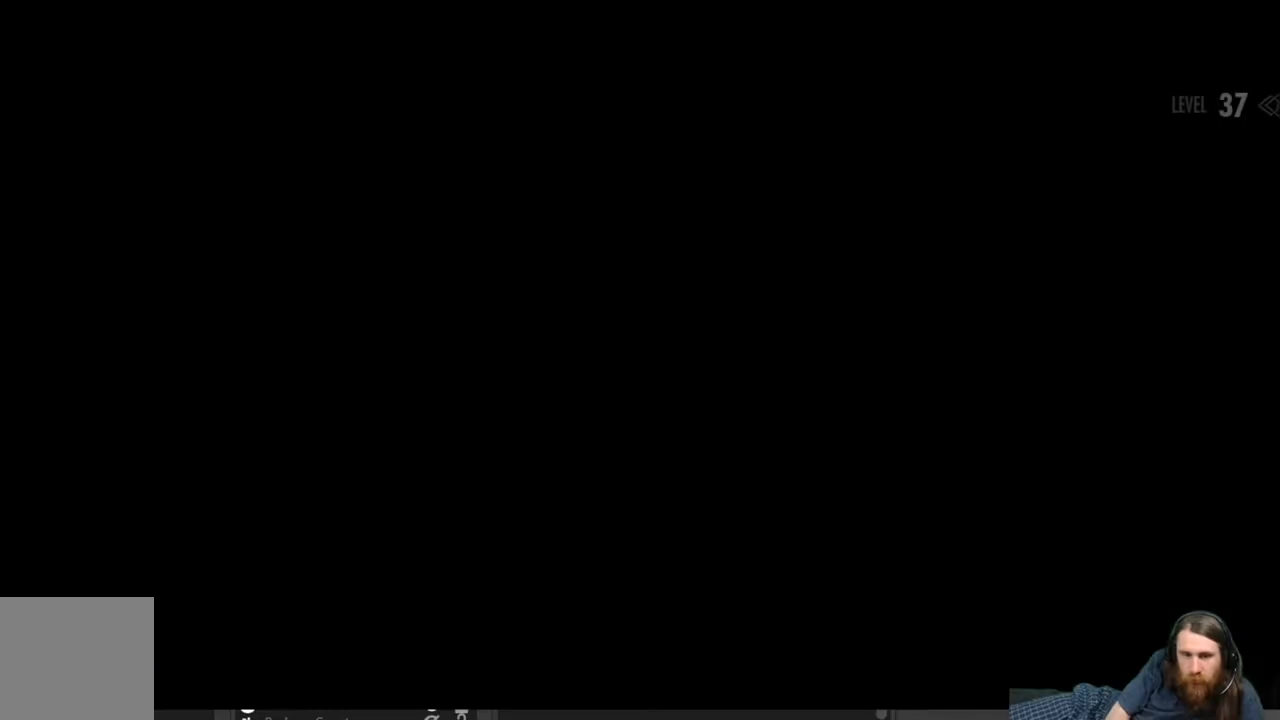
{"buttons": [], "left_stick": "center", "right_stick": "center", "events": []}
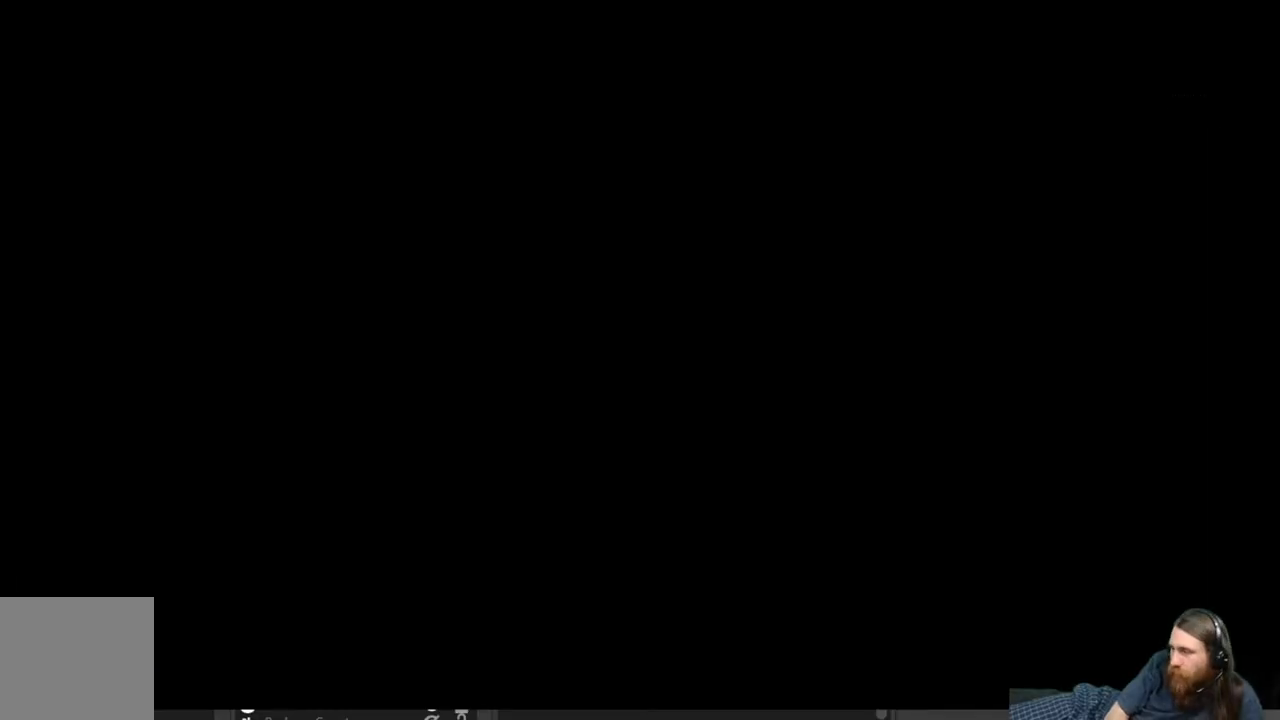
{"buttons": [], "left_stick": "center", "right_stick": "center", "events": []}
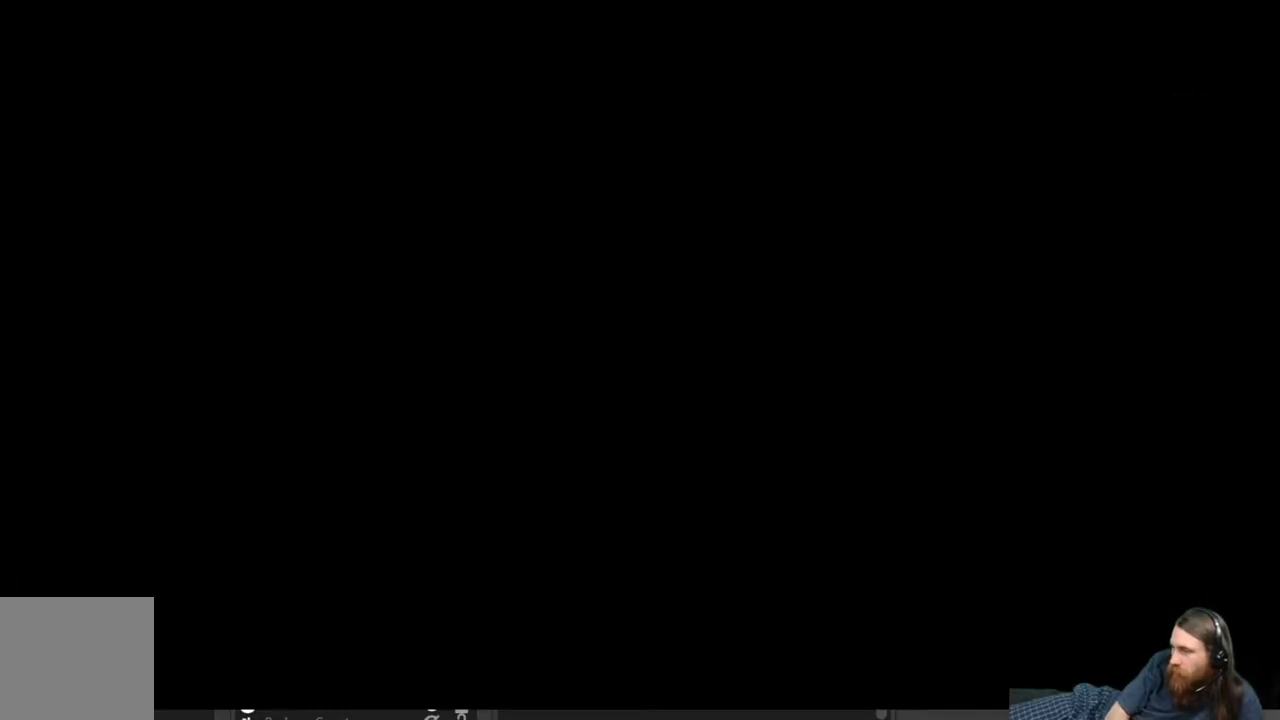
{"buttons": [], "left_stick": "center", "right_stick": "center", "events": []}
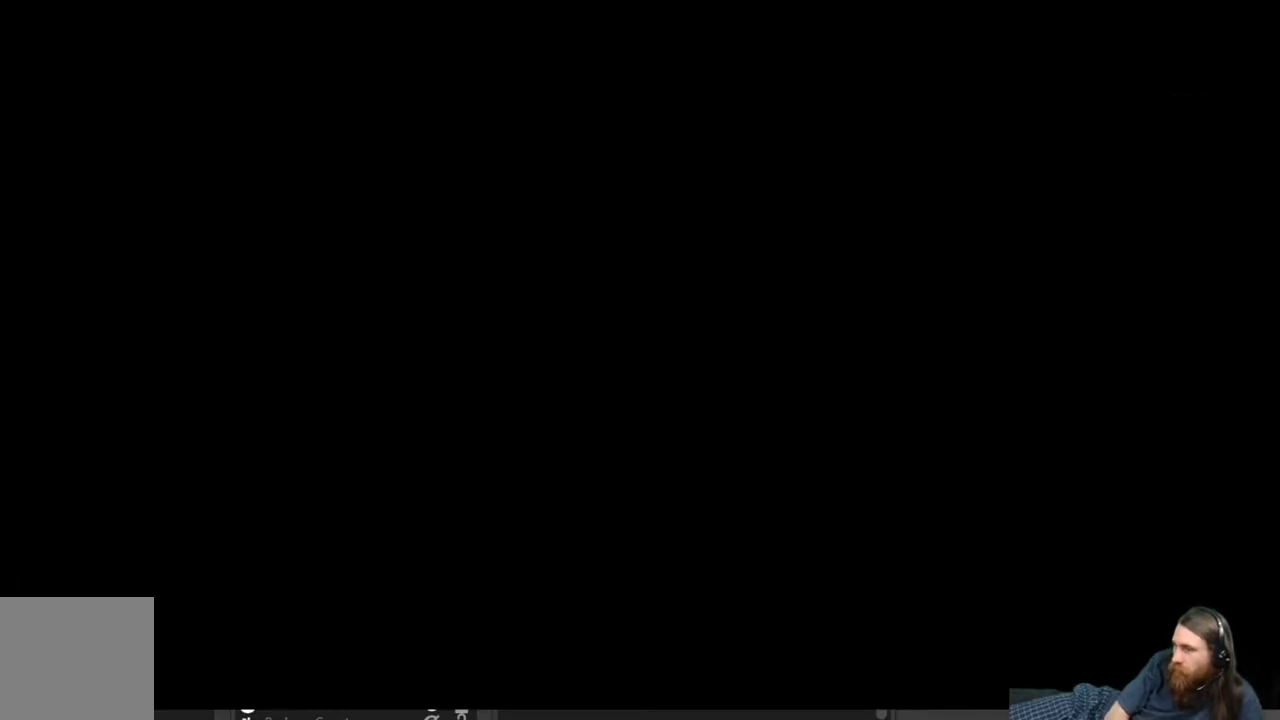
{"buttons": [], "left_stick": "center", "right_stick": "center", "events": []}
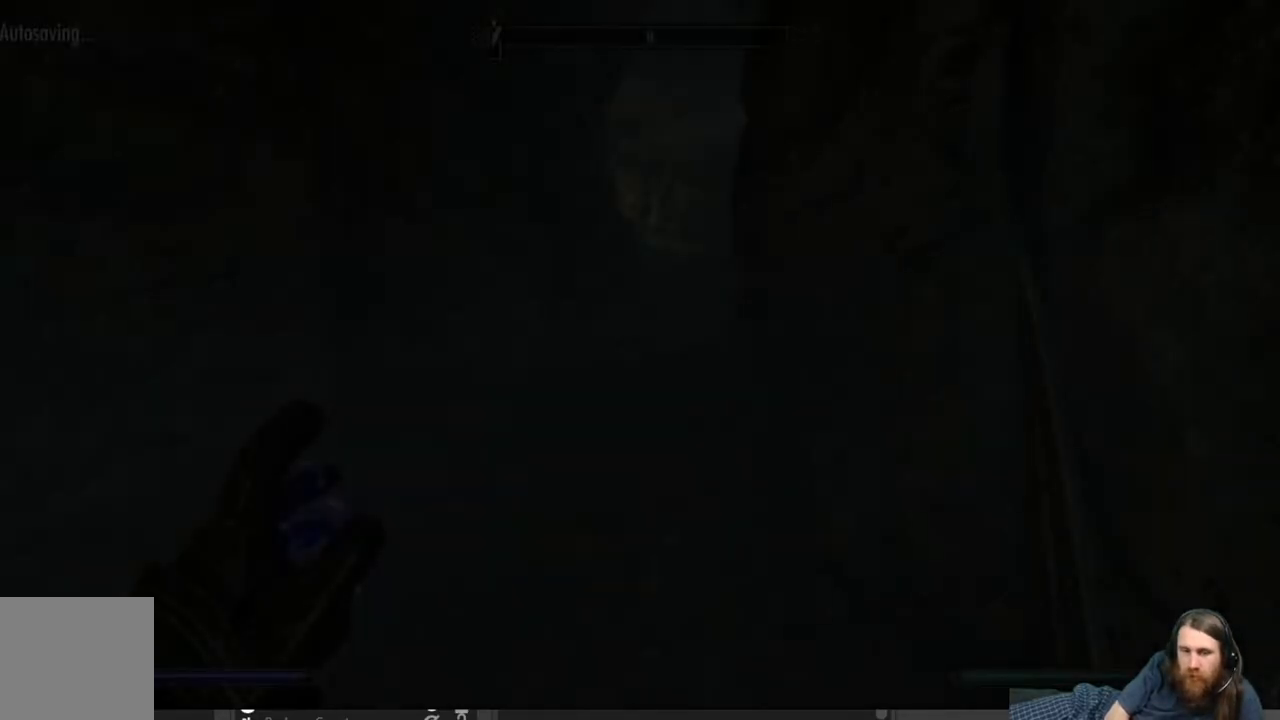
{"buttons": [], "left_stick": "center", "right_stick": "center", "events": []}
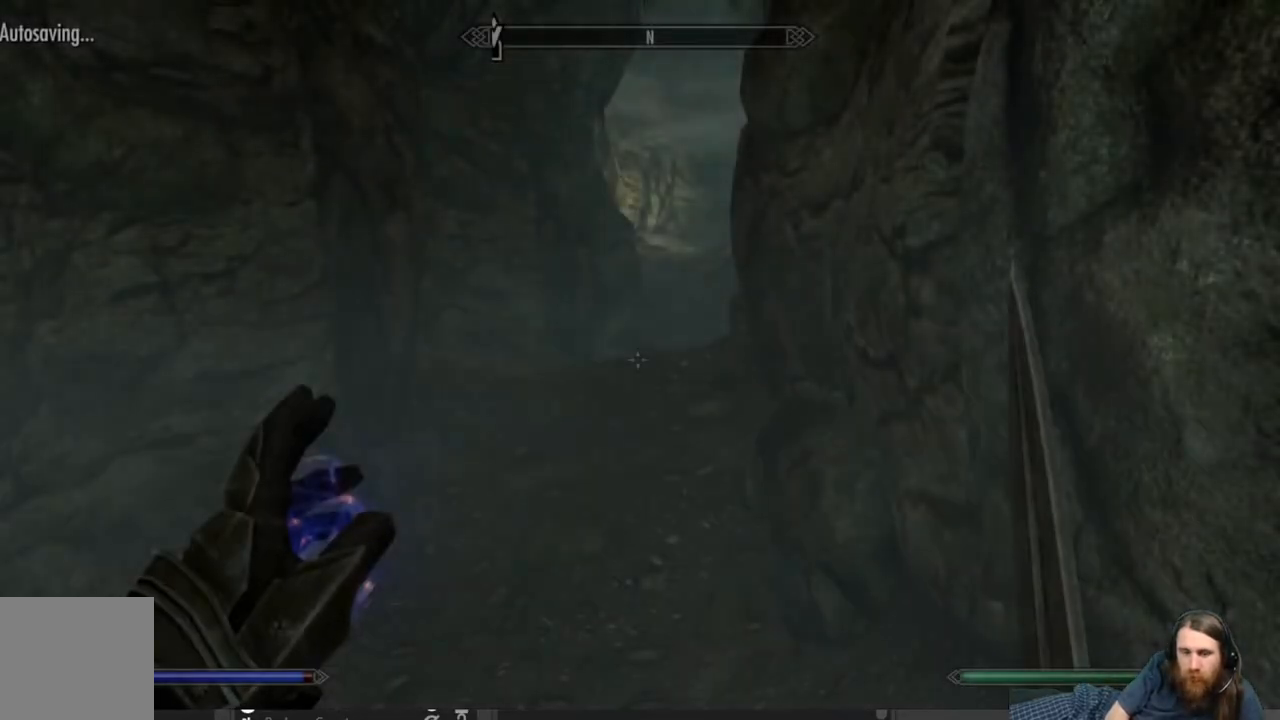
{"buttons": [], "left_stick": "center", "right_stick": "right", "events": [[467, "right_stick", "right"]]}
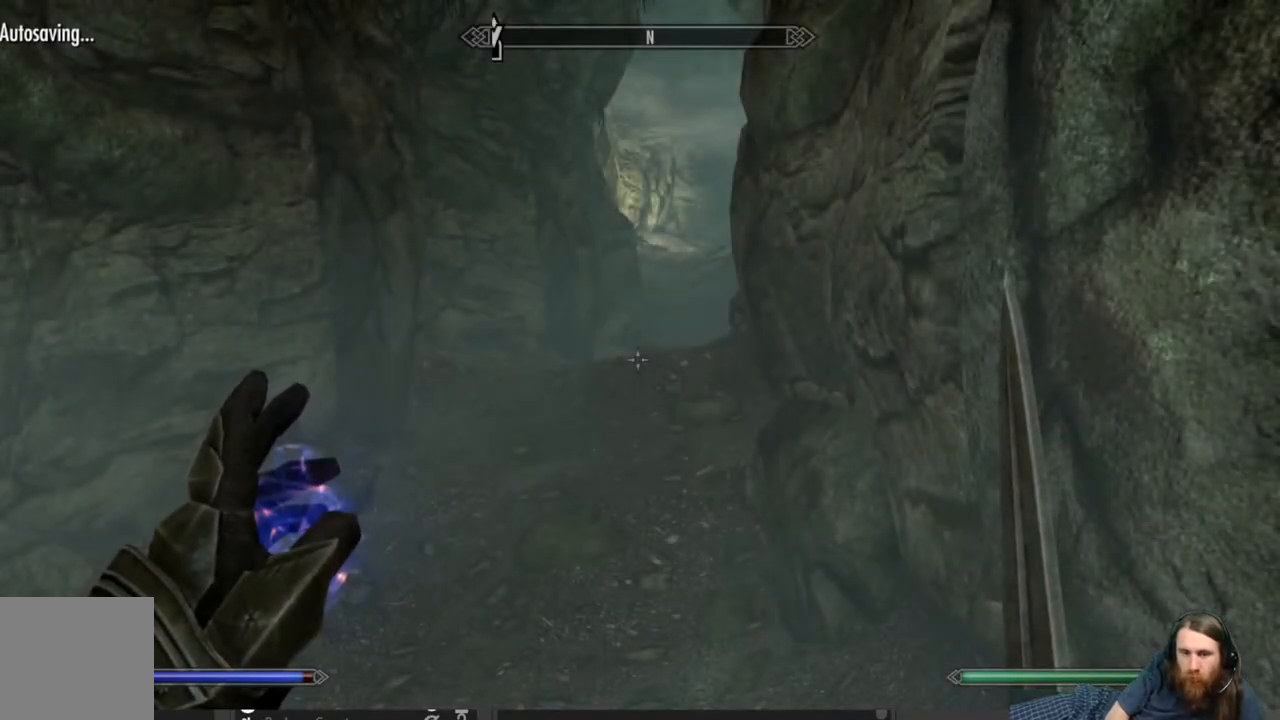
{"buttons": [], "left_stick": "center", "right_stick": "right", "events": []}
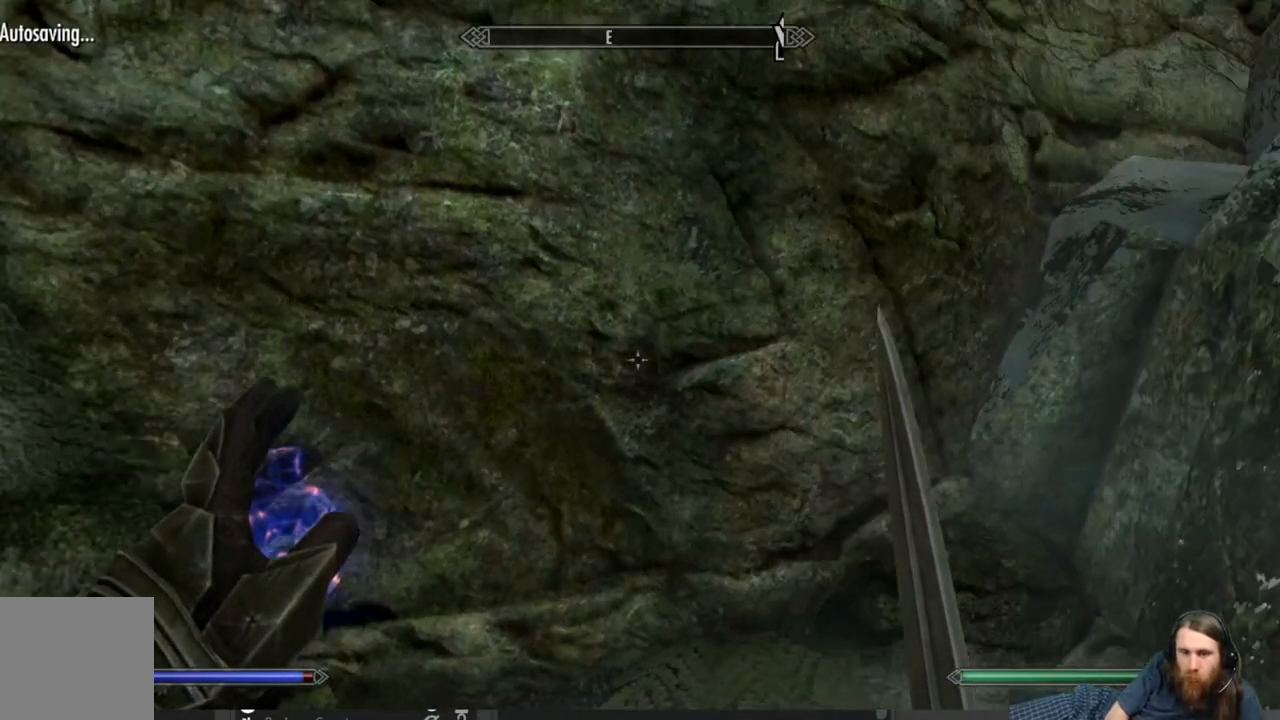
{"buttons": [], "left_stick": "up", "right_stick": "right", "events": [[150, "right_stick", "center"], [450, "left_stick", "up"], [450, "right_stick", "right"]]}
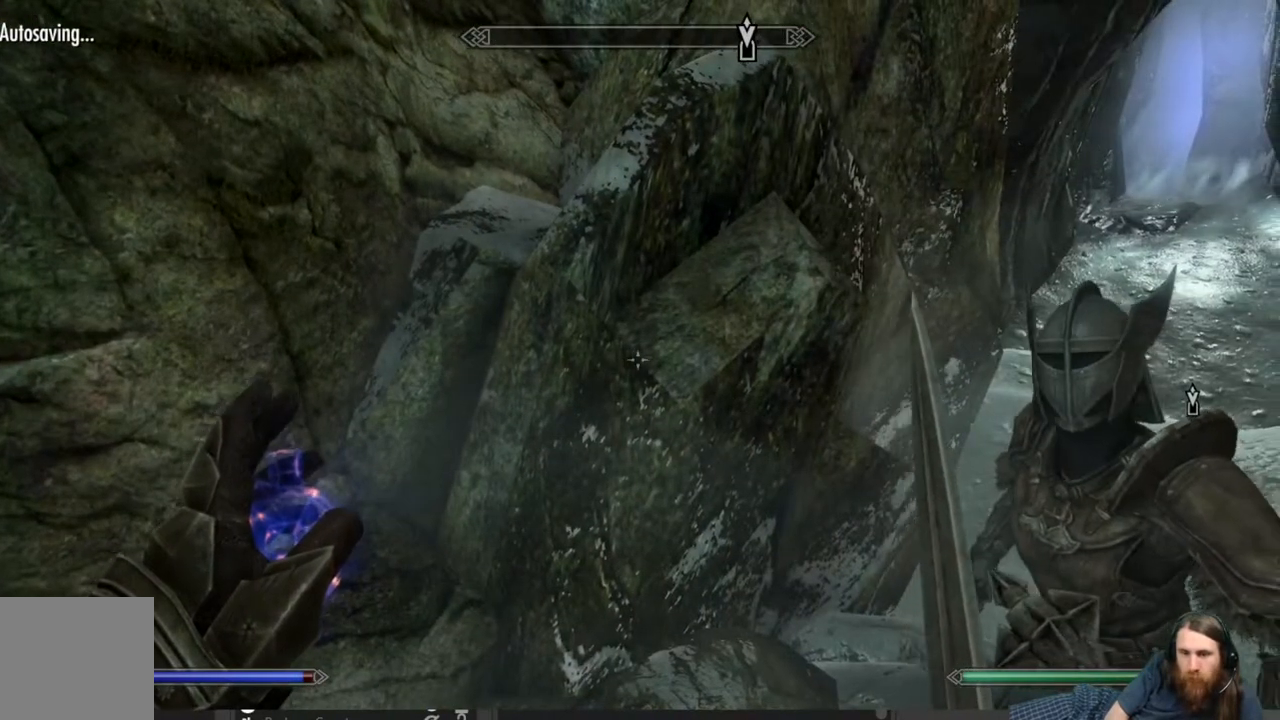
{"buttons": [], "left_stick": "up-right", "right_stick": "center", "events": [[167, "left_stick", "up-right"], [183, "right_stick", "center"]]}
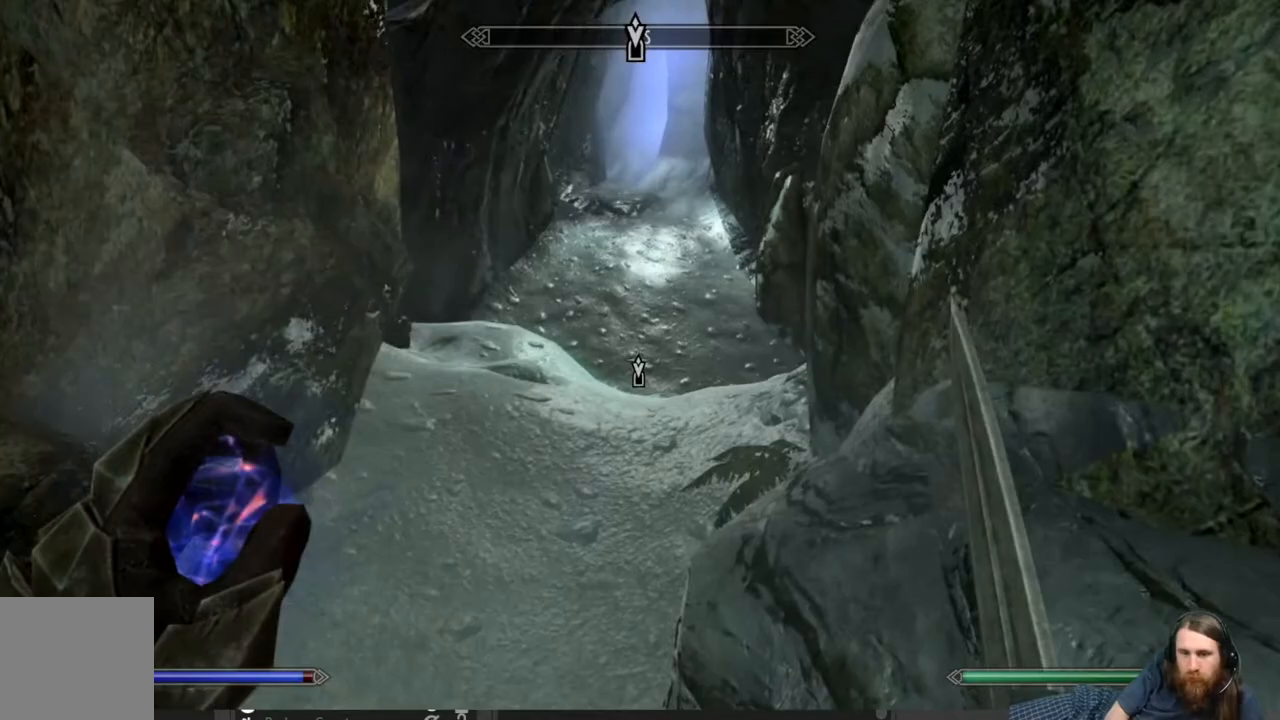
{"buttons": [], "left_stick": "down-left", "right_stick": "left", "events": [[67, "left_stick", "up-left"], [133, "left_stick", "down-left"], [133, "right_stick", "left"]]}
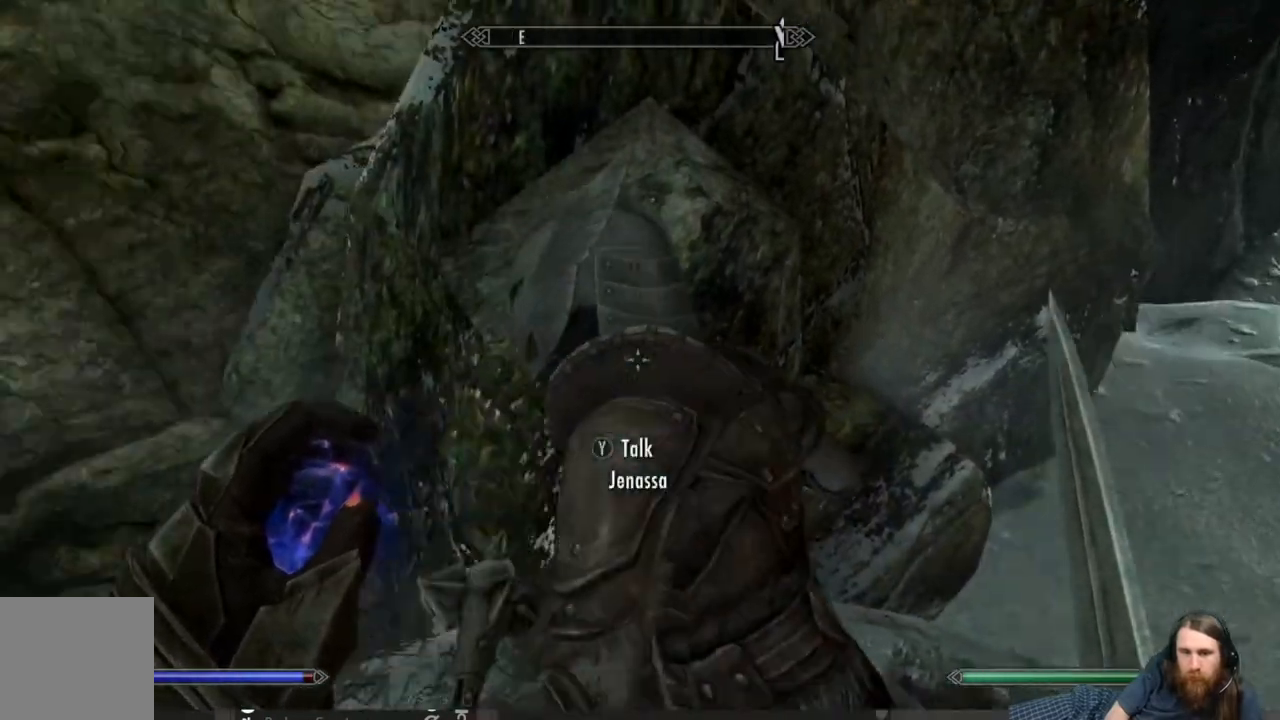
{"buttons": [], "left_stick": "up-left", "right_stick": "center", "events": [[300, "left_stick", "up-left"], [483, "right_stick", "center"]]}
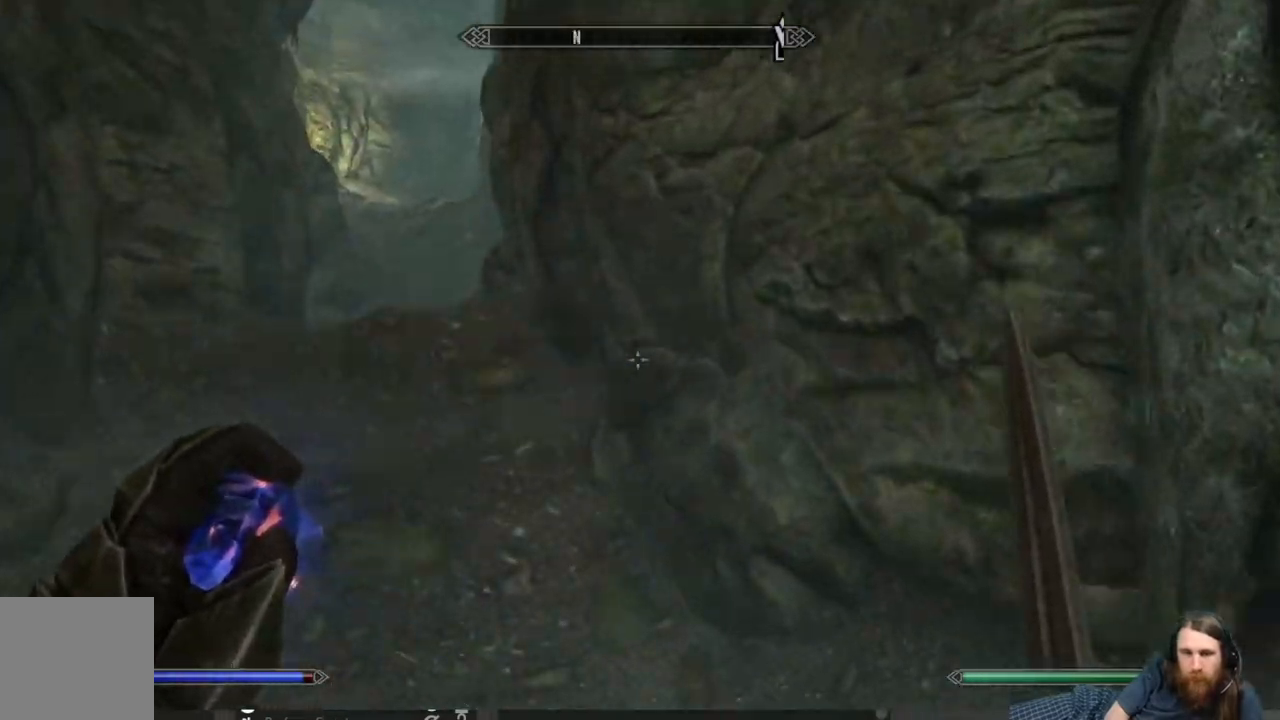
{"buttons": ["L1"], "left_stick": "up", "right_stick": "center", "events": [[133, "right_stick", "left"], [317, "left_stick", "up"], [317, "right_stick", "center"], [400, "L1", "down"]]}
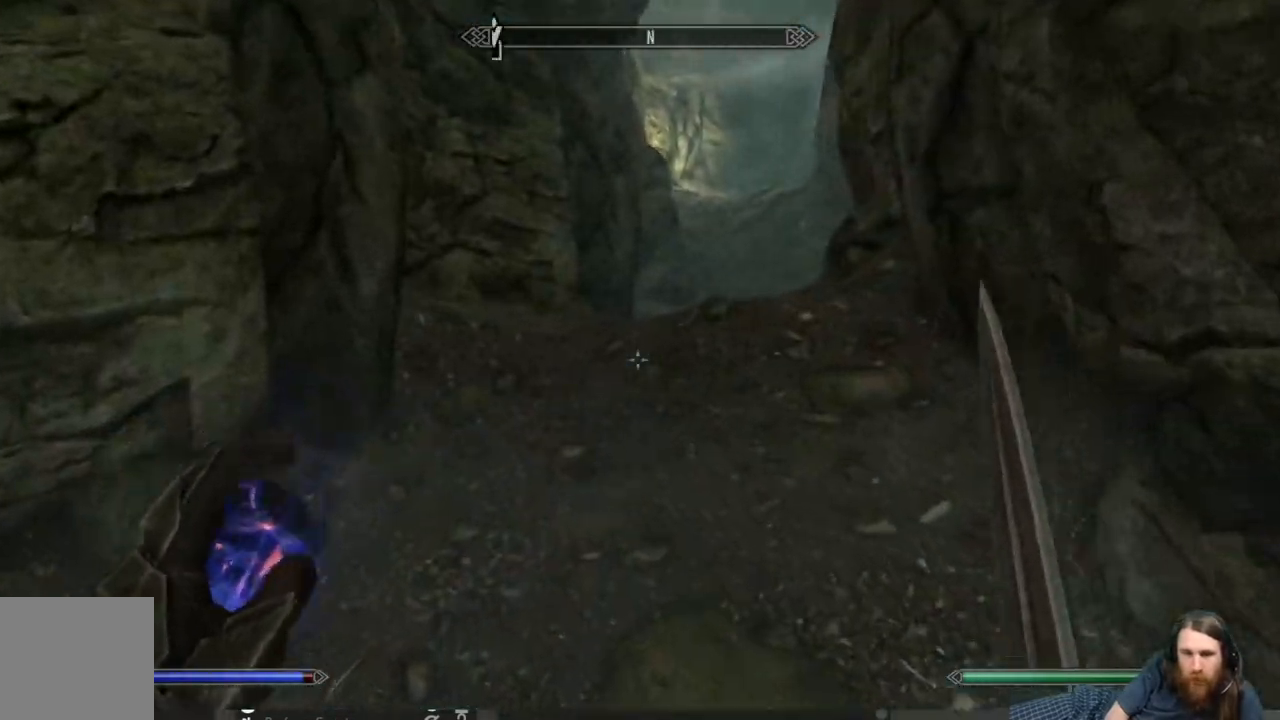
{"buttons": [], "left_stick": "up", "right_stick": "up-right", "events": [[167, "L1", "up"], [200, "right_stick", "right"], [267, "right_stick", "center"], [500, "right_stick", "up-right"]]}
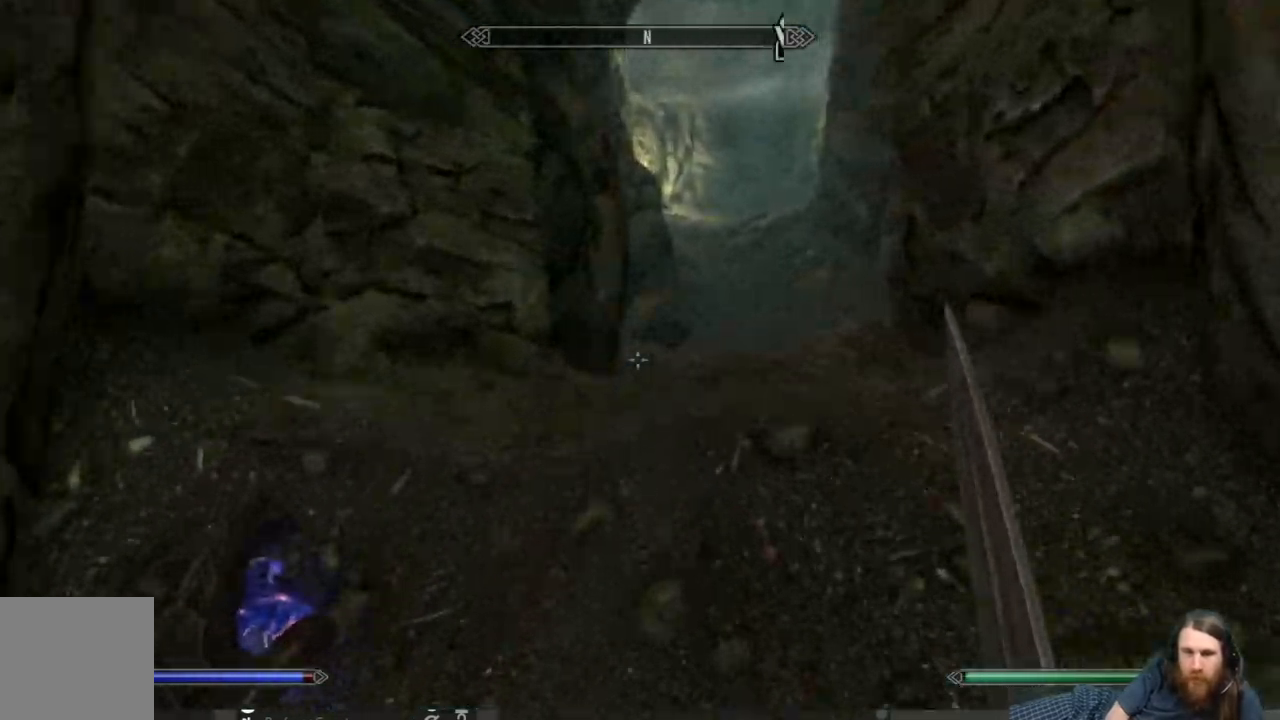
{"buttons": ["L1"], "left_stick": "up", "right_stick": "center", "events": [[100, "right_stick", "center"], [183, "L1", "down"]]}
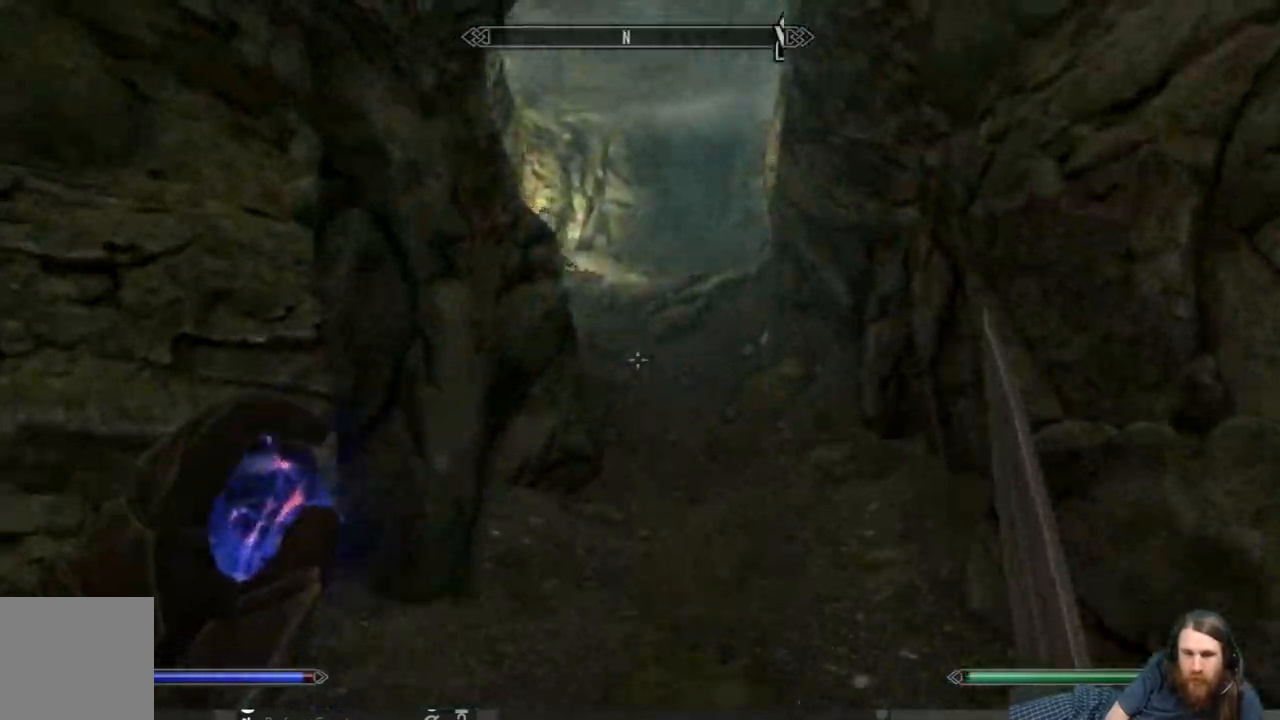
{"buttons": ["L1"], "left_stick": "up", "right_stick": "center", "events": [[200, "L1", "up"], [300, "L1", "down"]]}
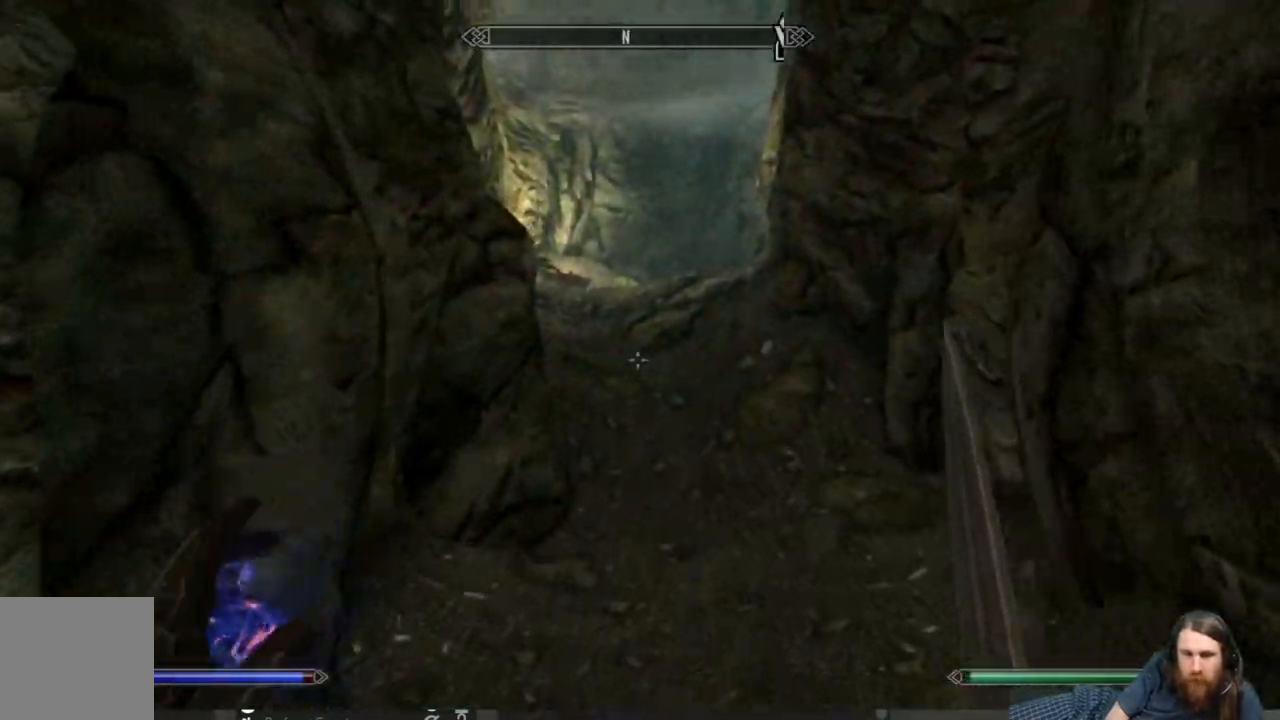
{"buttons": [], "left_stick": "up", "right_stick": "center", "events": [[17, "L1", "up"]]}
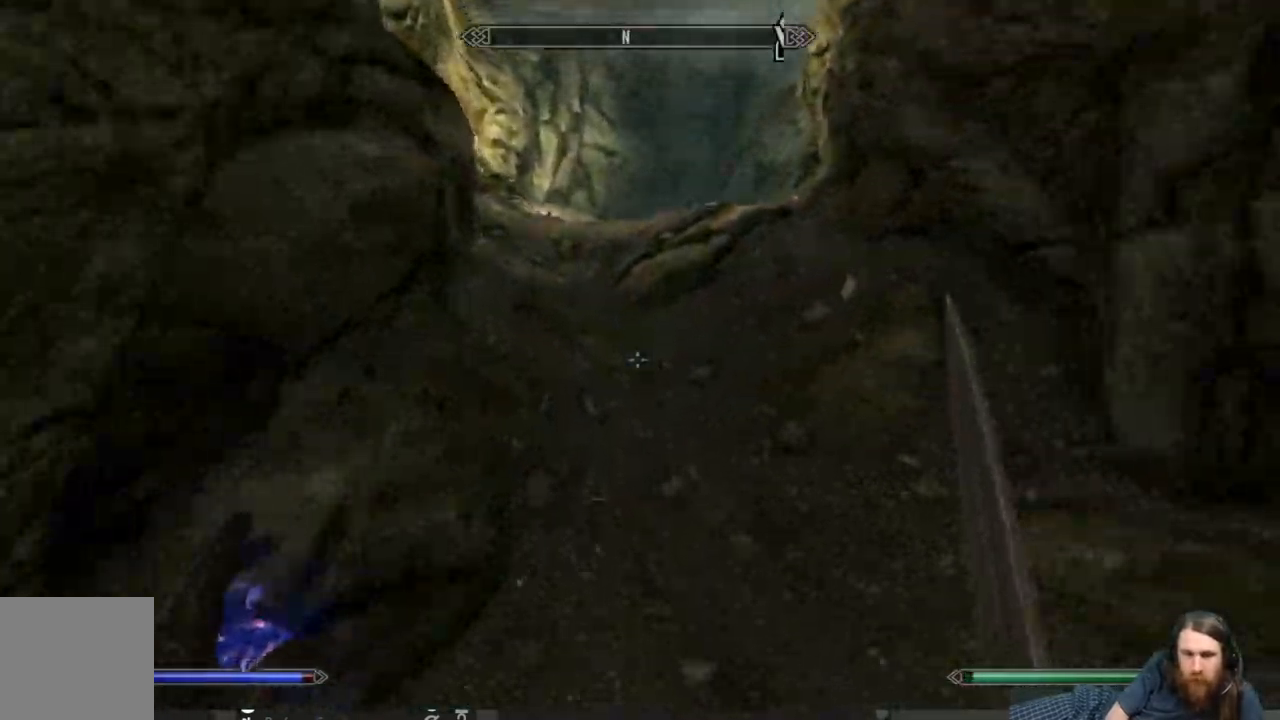
{"buttons": [], "left_stick": "up", "right_stick": "center", "events": []}
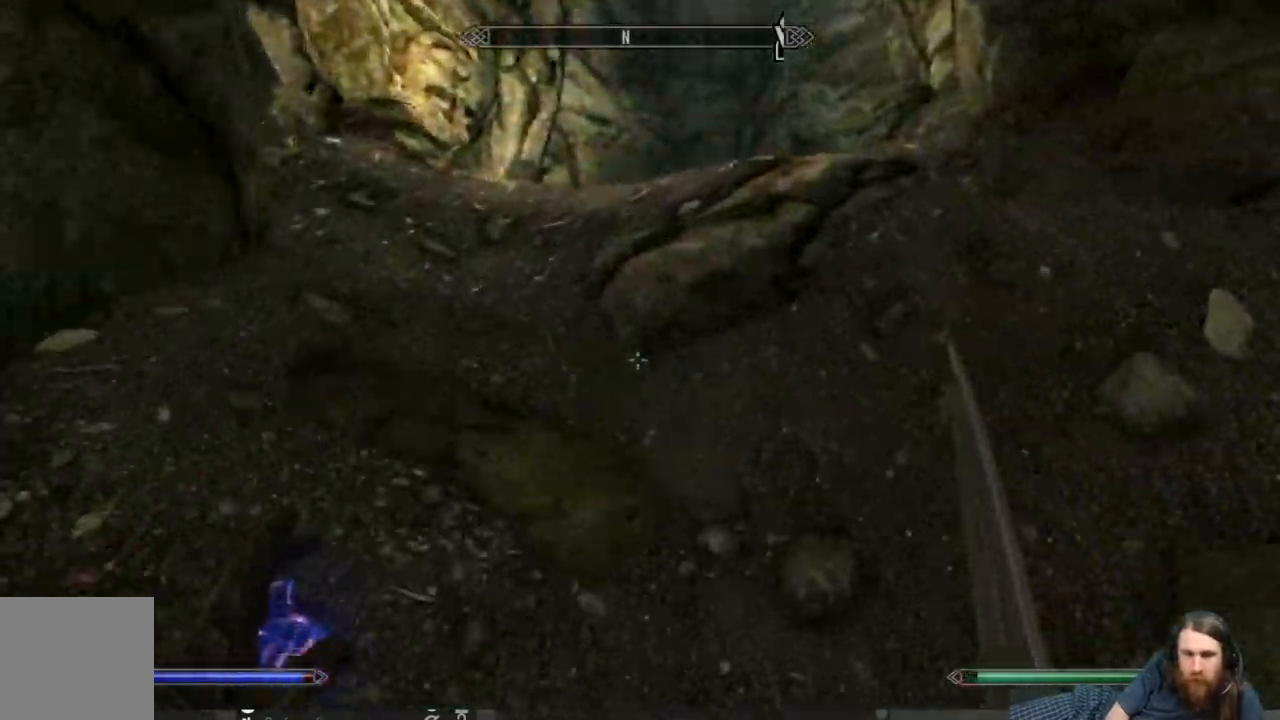
{"buttons": [], "left_stick": "up", "right_stick": "center", "events": []}
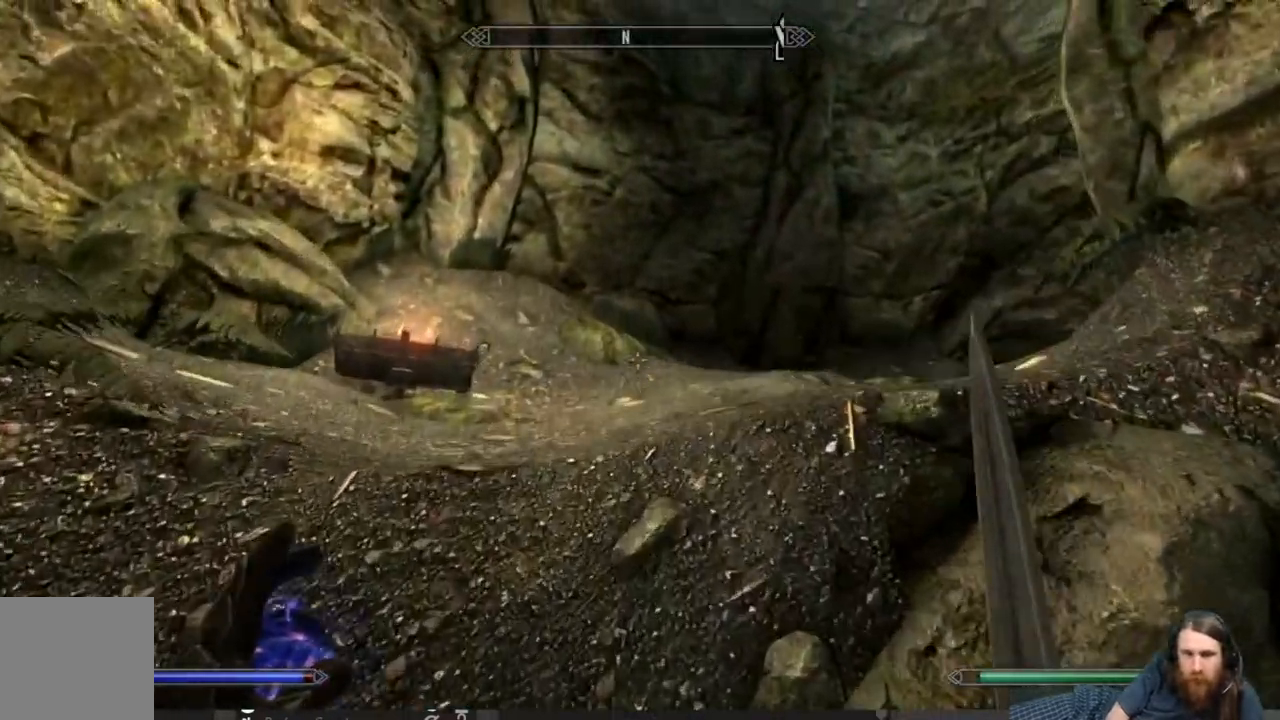
{"buttons": [], "left_stick": "up", "right_stick": "right", "events": [[133, "right_stick", "right"], [317, "right_stick", "center"], [433, "right_stick", "right"]]}
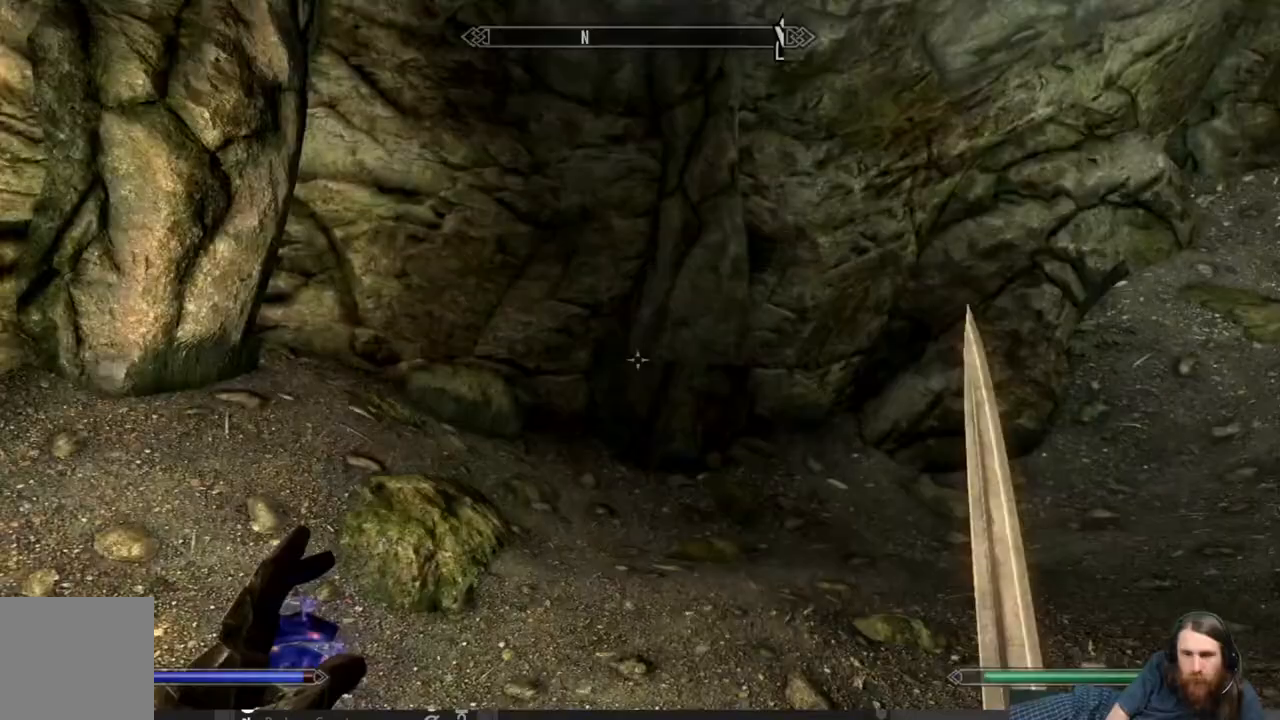
{"buttons": [], "left_stick": "up", "right_stick": "right", "events": [[183, "right_stick", "center"], [300, "right_stick", "right"]]}
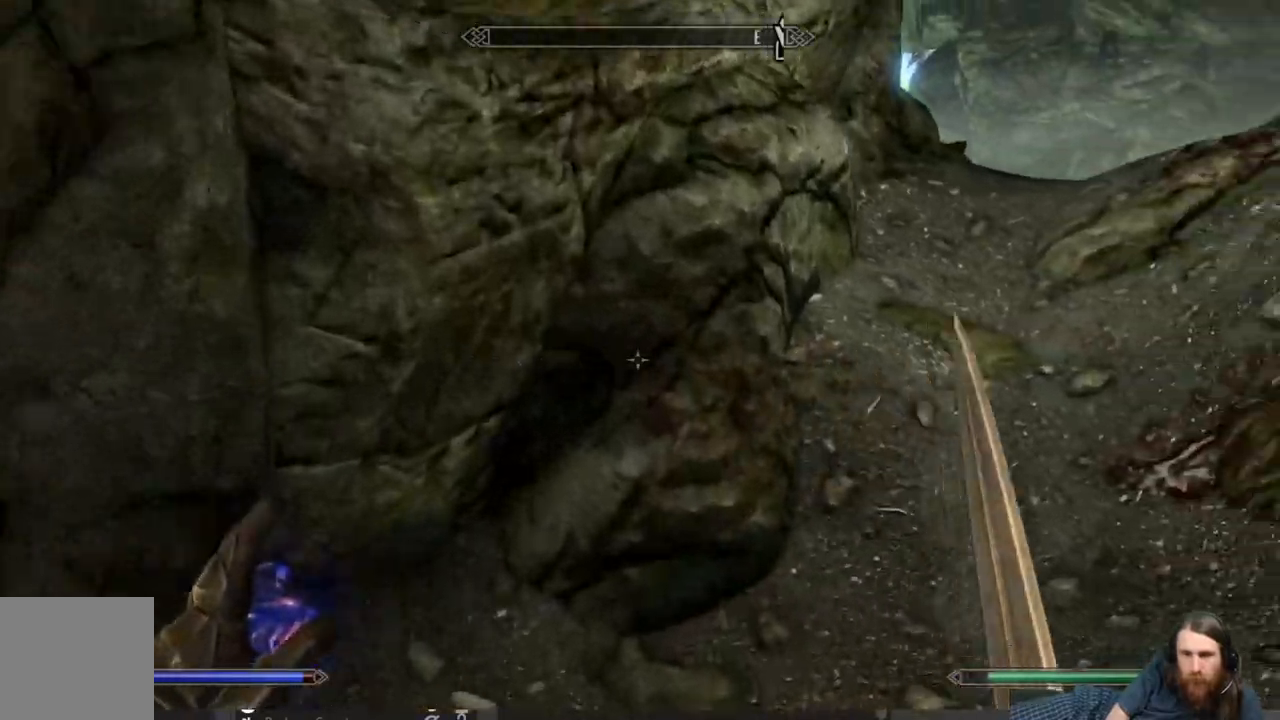
{"buttons": [], "left_stick": "up", "right_stick": "right", "events": [[33, "right_stick", "up-right"], [300, "right_stick", "right"]]}
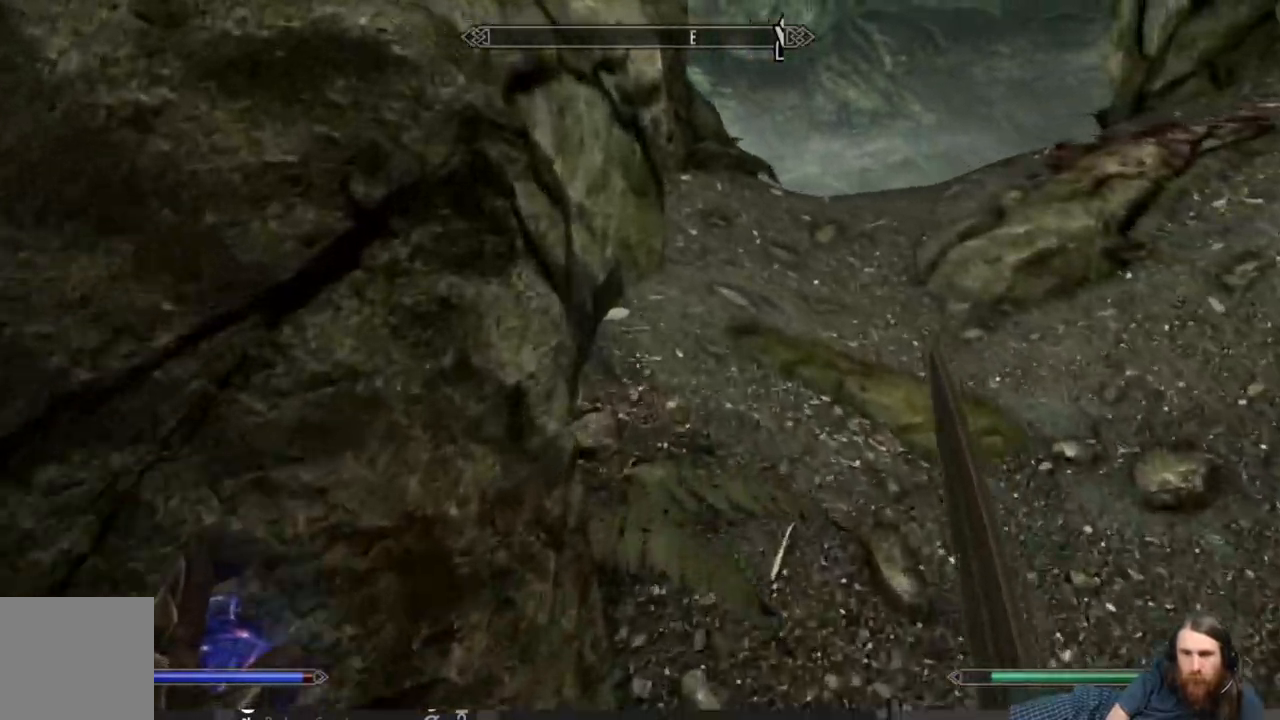
{"buttons": [], "left_stick": "up", "right_stick": "center", "events": [[250, "right_stick", "center"]]}
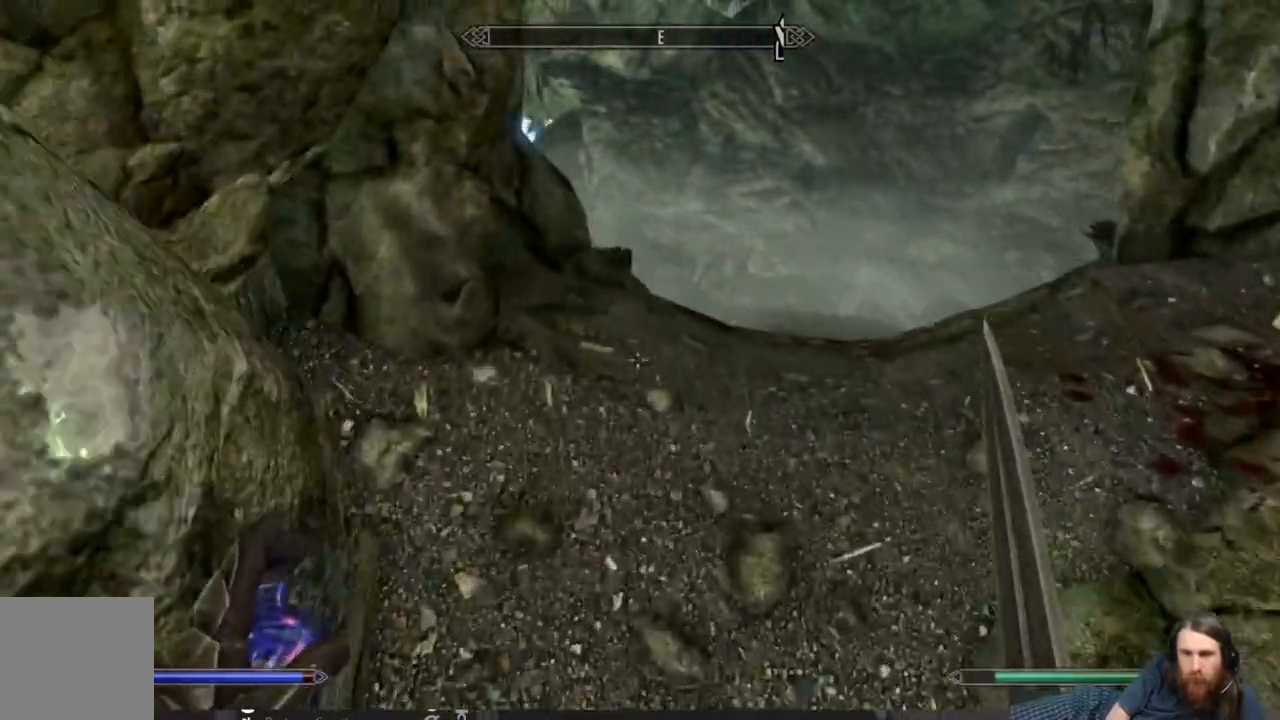
{"buttons": [], "left_stick": "up", "right_stick": "center", "events": []}